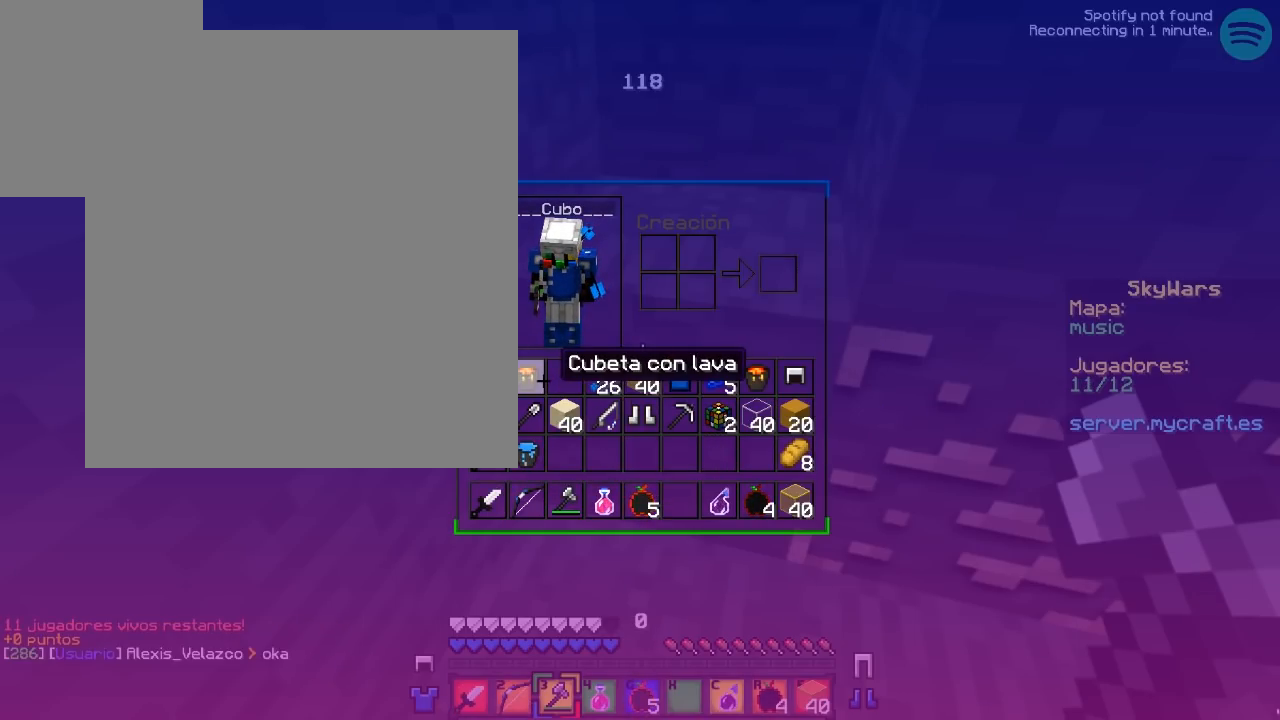
Gameplay with keyboard and mouse; each line is a JSON object with the keys and mouse buttons held at the frame after it. "events" lists presses ("down") and releases ("up") of "a", "d", "s", "w", "mouse_left" and "mouse_right" between this image and that frame as [ms after this image, input, new state], when the widget could be followed in between. "mouse_left", "mouse_right" = the "left", "right" buttons of the "mouse" list. No other keys are recorded. Fast repeated clicks can show as one long hold. Mouse movement is not recorded.
{"keys": [], "mouse": [], "events": []}
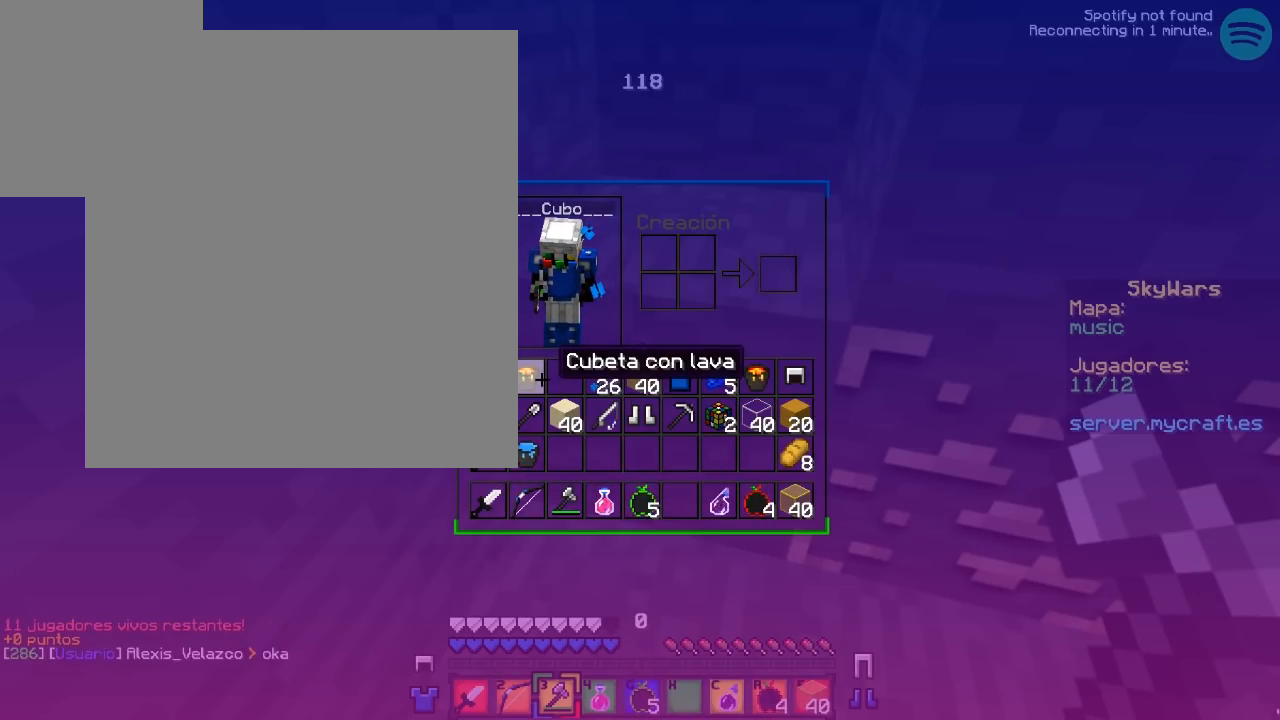
{"keys": [], "mouse": [], "events": []}
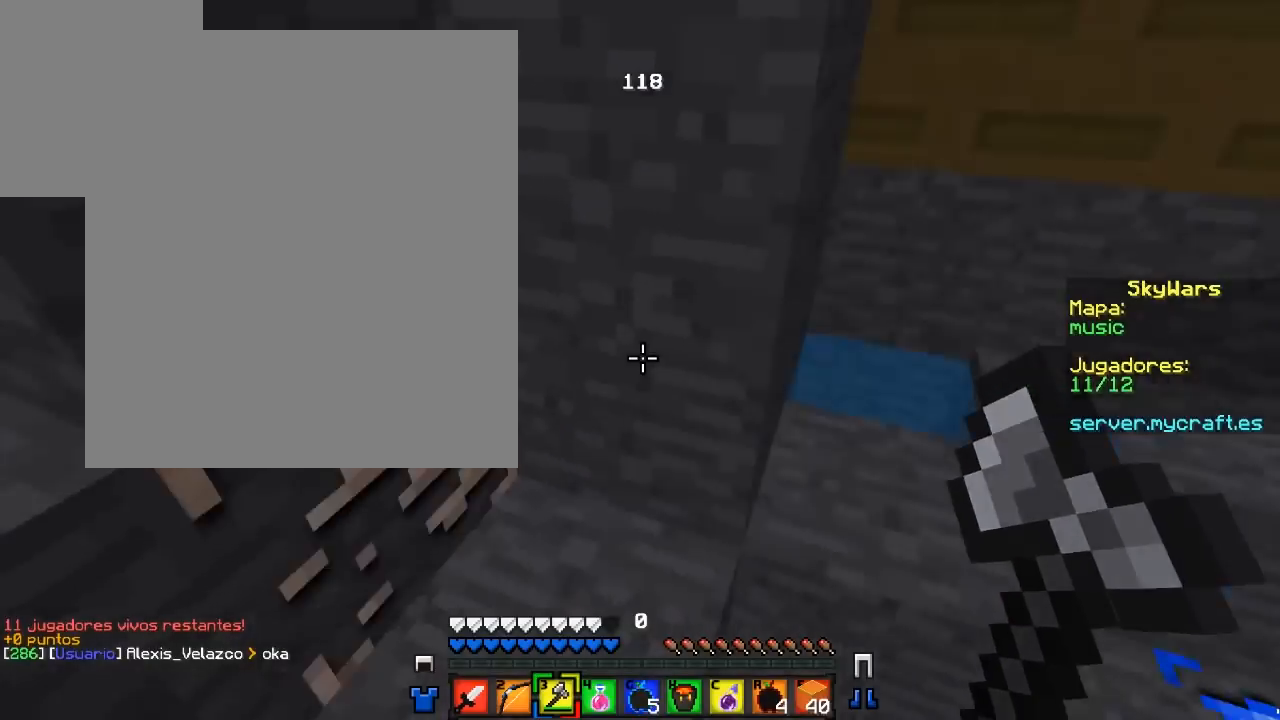
{"keys": ["w"], "mouse": [], "events": [[83, "w", "down"]]}
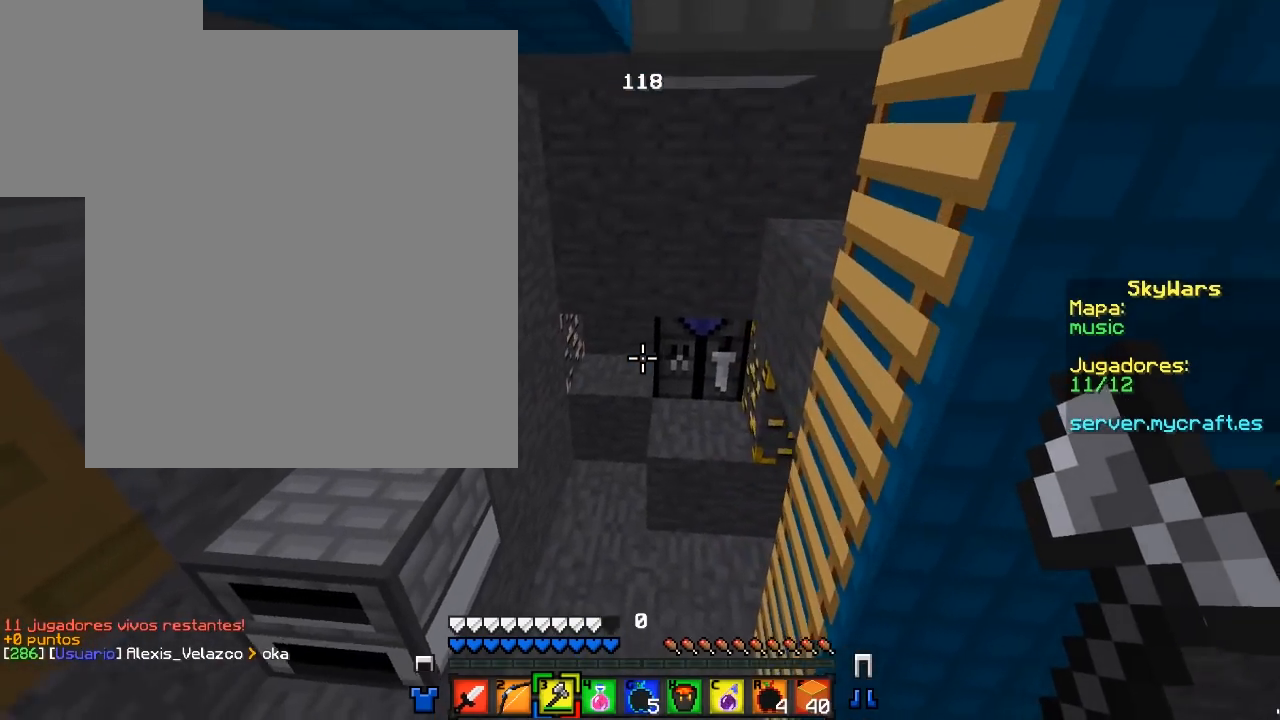
{"keys": [], "mouse": [], "events": [[83, "w", "up"]]}
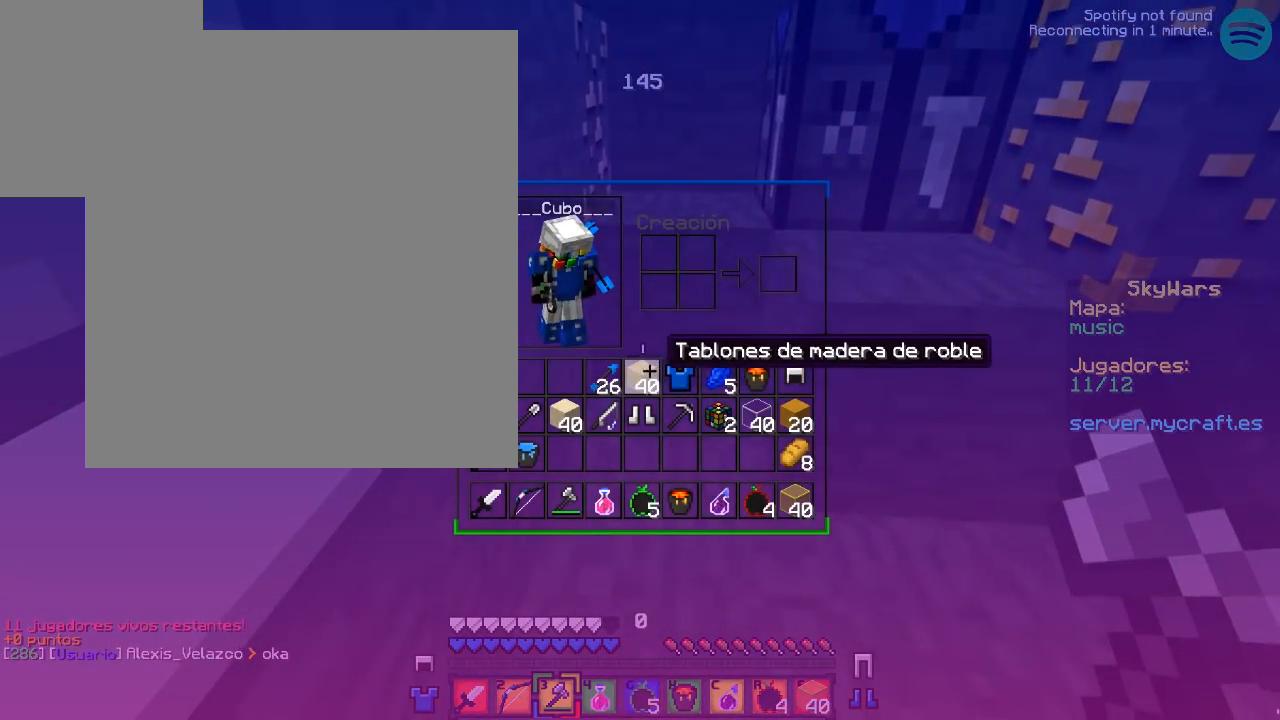
{"keys": [], "mouse": [], "events": []}
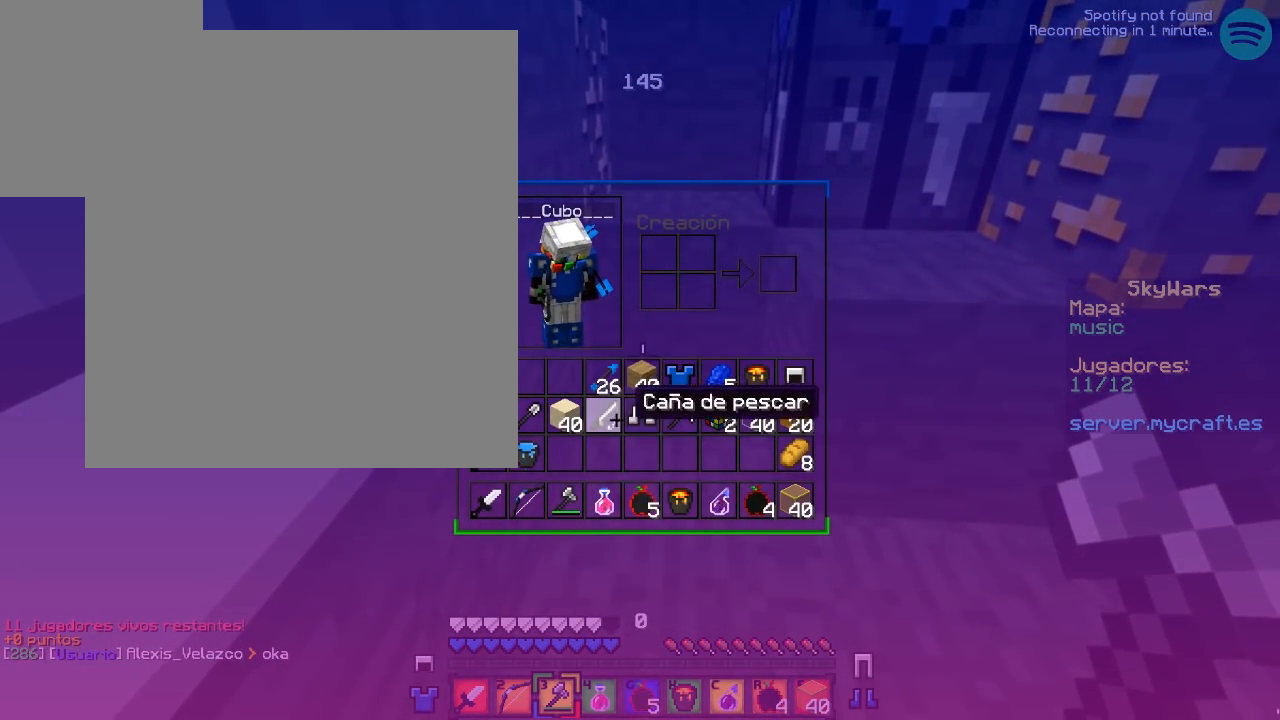
{"keys": ["w"], "mouse": [], "events": [[400, "w", "down"]]}
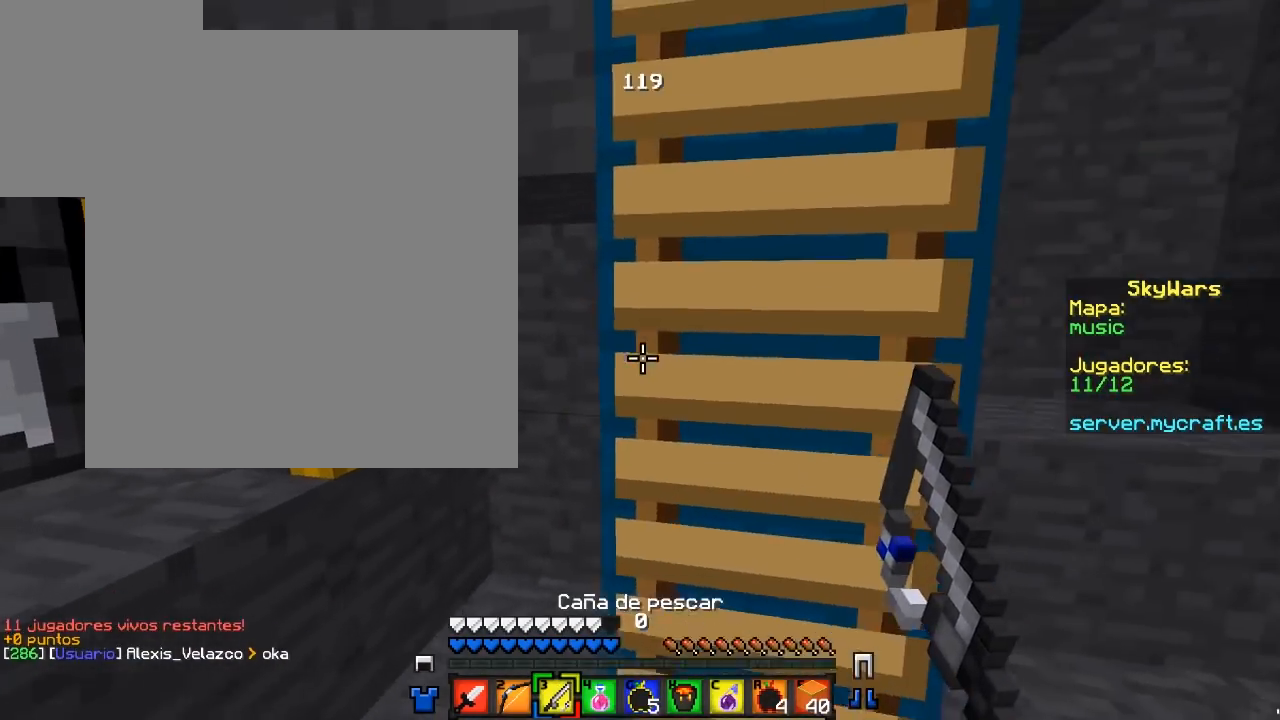
{"keys": ["d", "w"], "mouse": ["left", "right"], "events": [[400, "mouse_right", "down"], [450, "mouse_left", "down"], [483, "d", "down"]]}
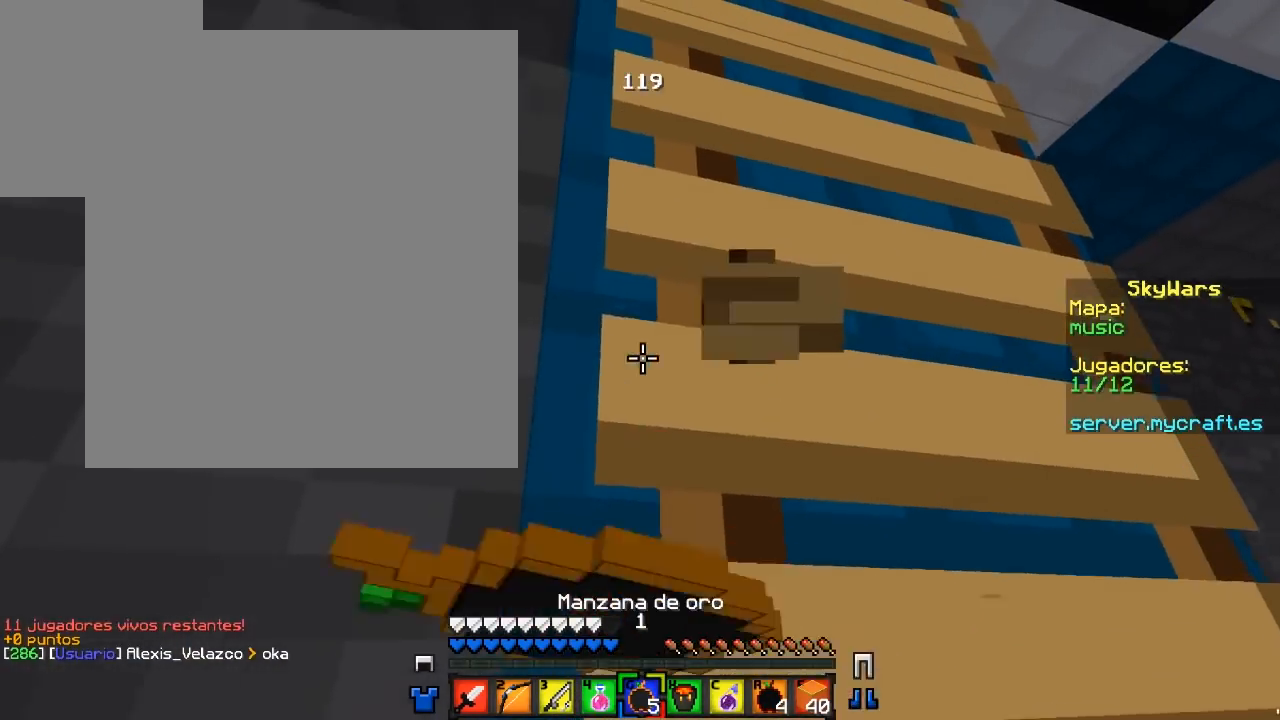
{"keys": ["d", "w"], "mouse": ["left", "right"], "events": []}
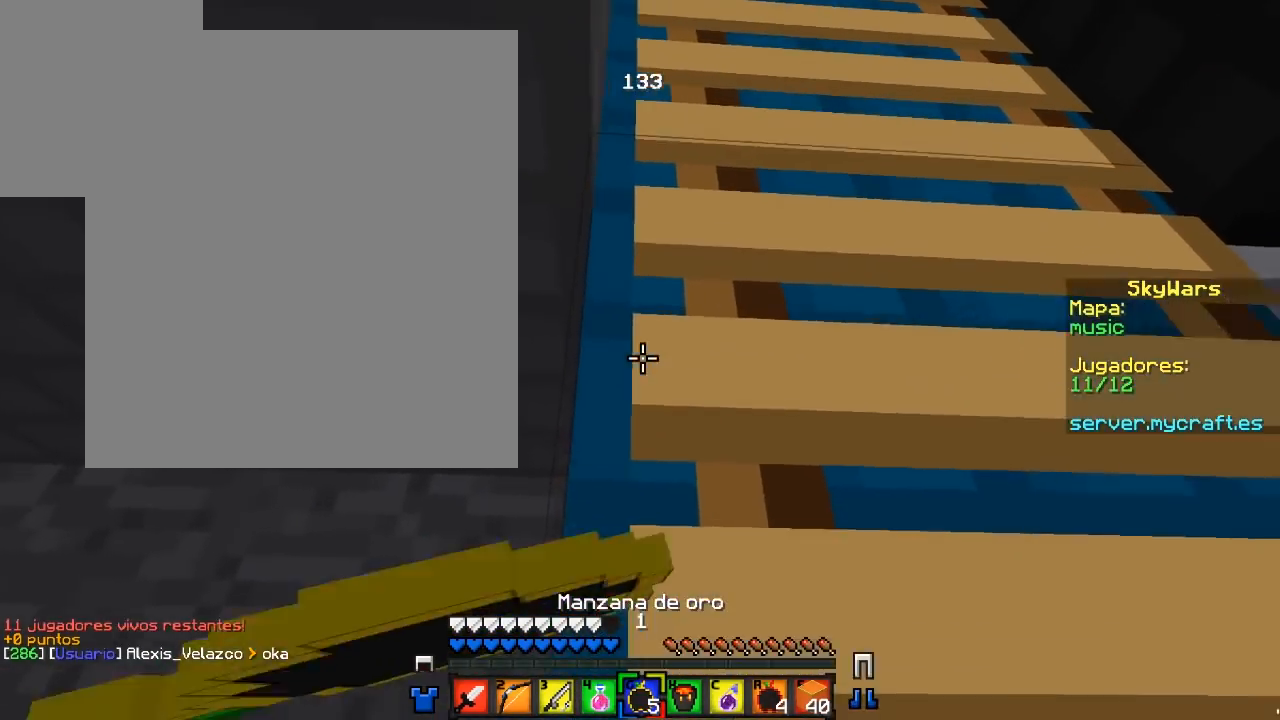
{"keys": ["d", "w"], "mouse": ["left", "right"], "events": []}
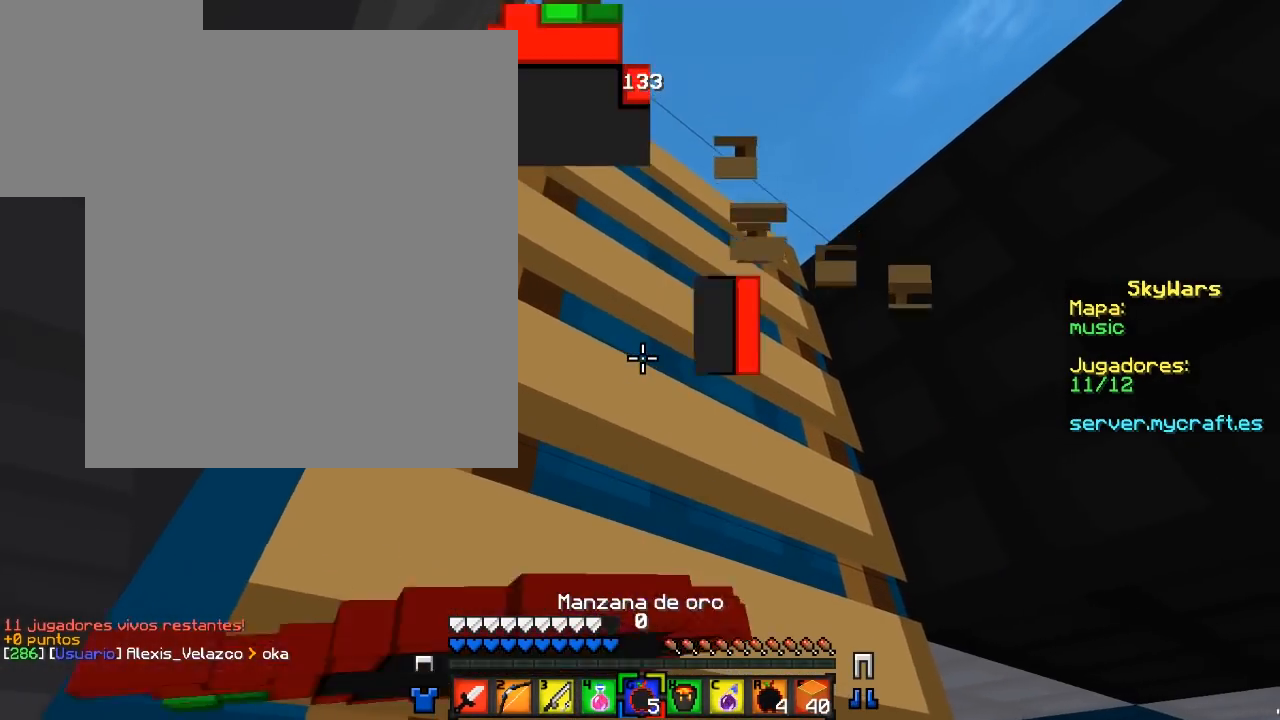
{"keys": ["d", "w"], "mouse": ["left", "right"], "events": []}
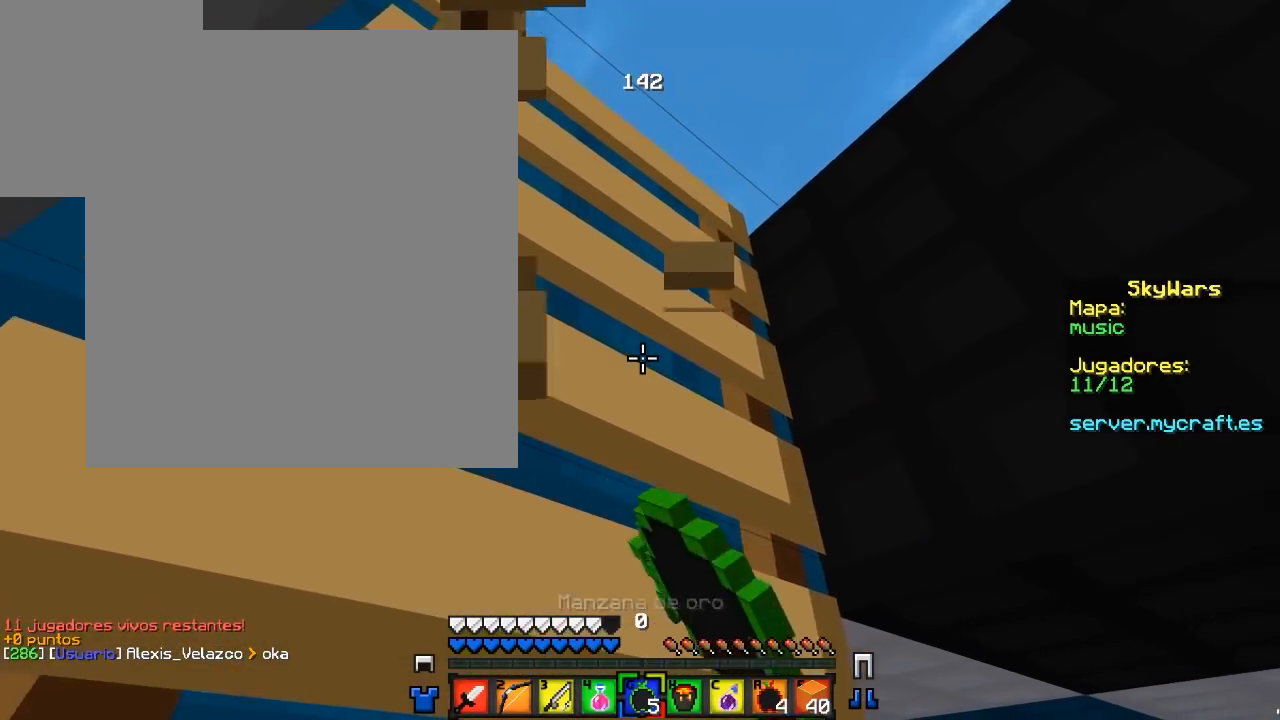
{"keys": ["w"], "mouse": ["left", "right"], "events": [[400, "d", "up"]]}
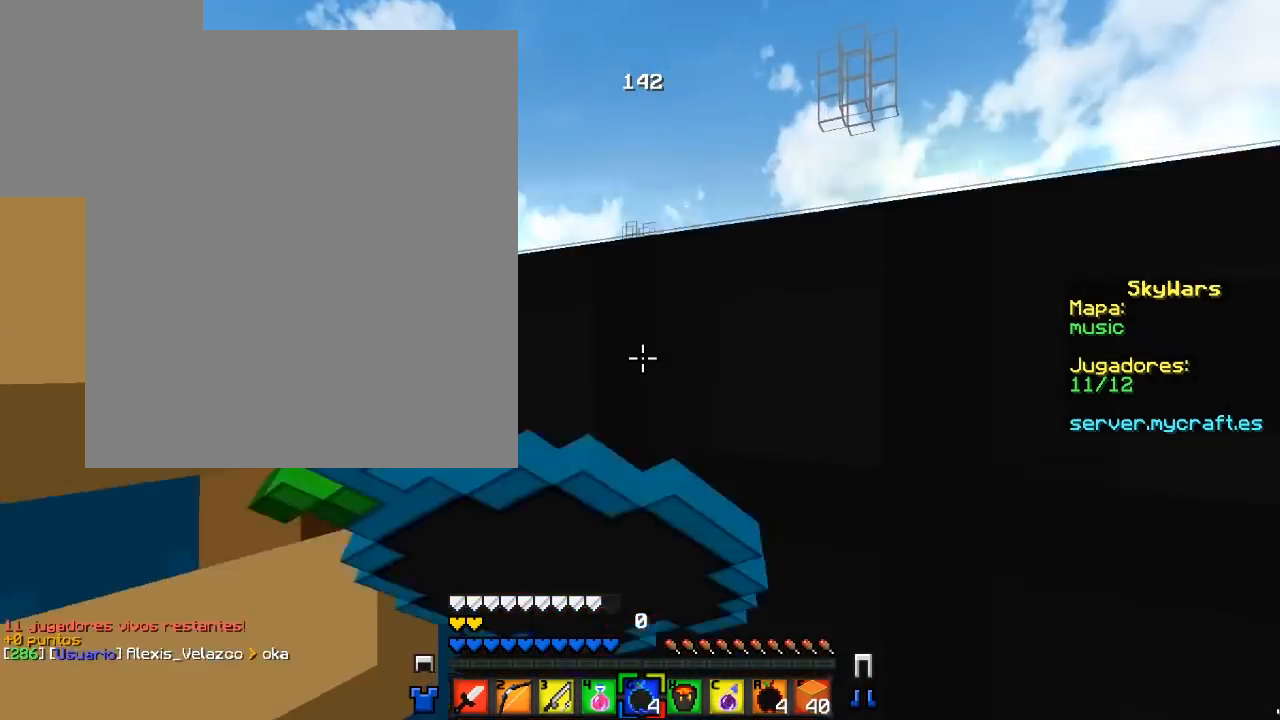
{"keys": ["w"], "mouse": [], "events": [[183, "mouse_left", "up"], [283, "mouse_right", "up"]]}
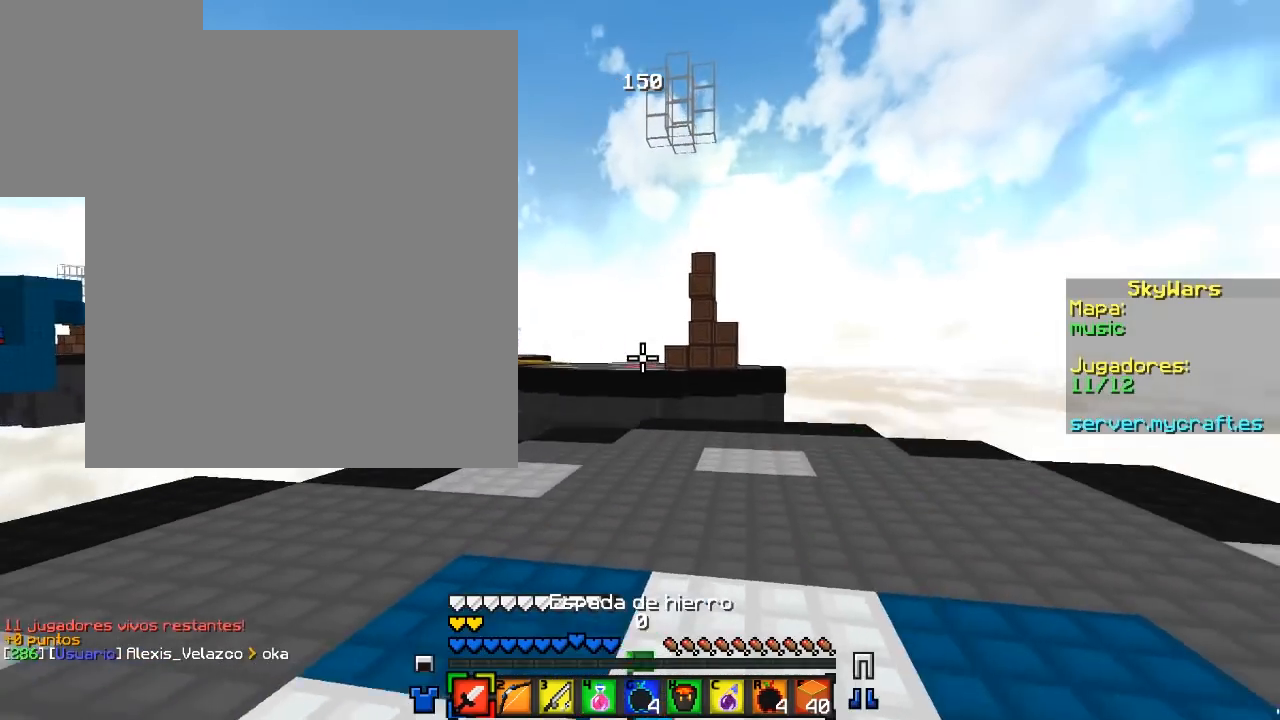
{"keys": ["d"], "mouse": [], "events": [[200, "d", "down"], [500, "w", "up"]]}
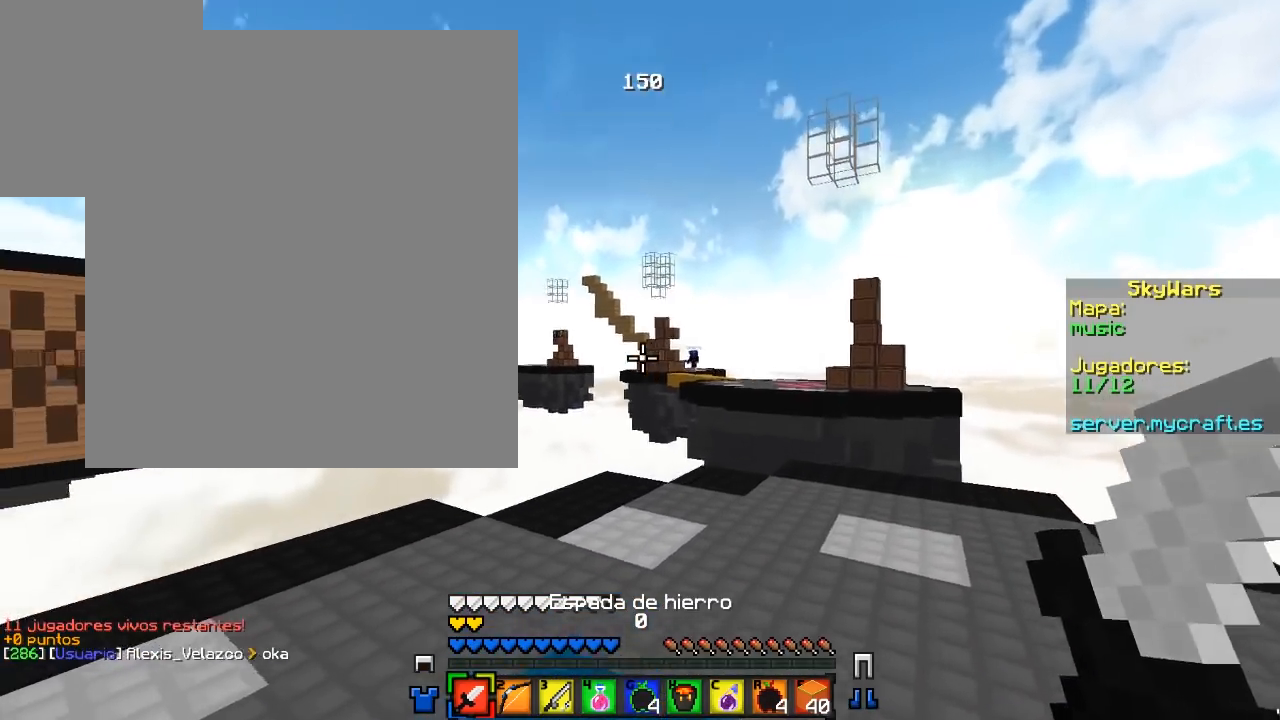
{"keys": ["d"], "mouse": [], "events": [[117, "d", "up"], [367, "d", "down"]]}
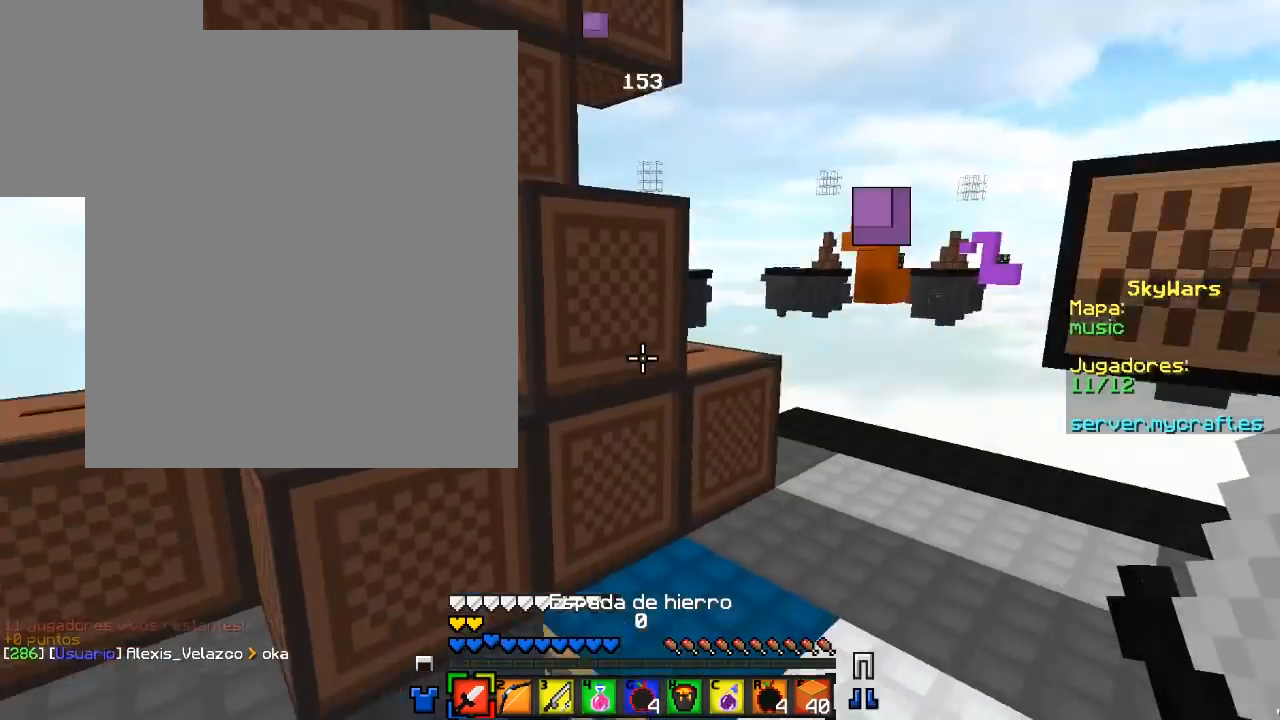
{"keys": ["a"], "mouse": [], "events": [[233, "a", "down"], [317, "s", "down"], [333, "d", "up"], [450, "s", "up"]]}
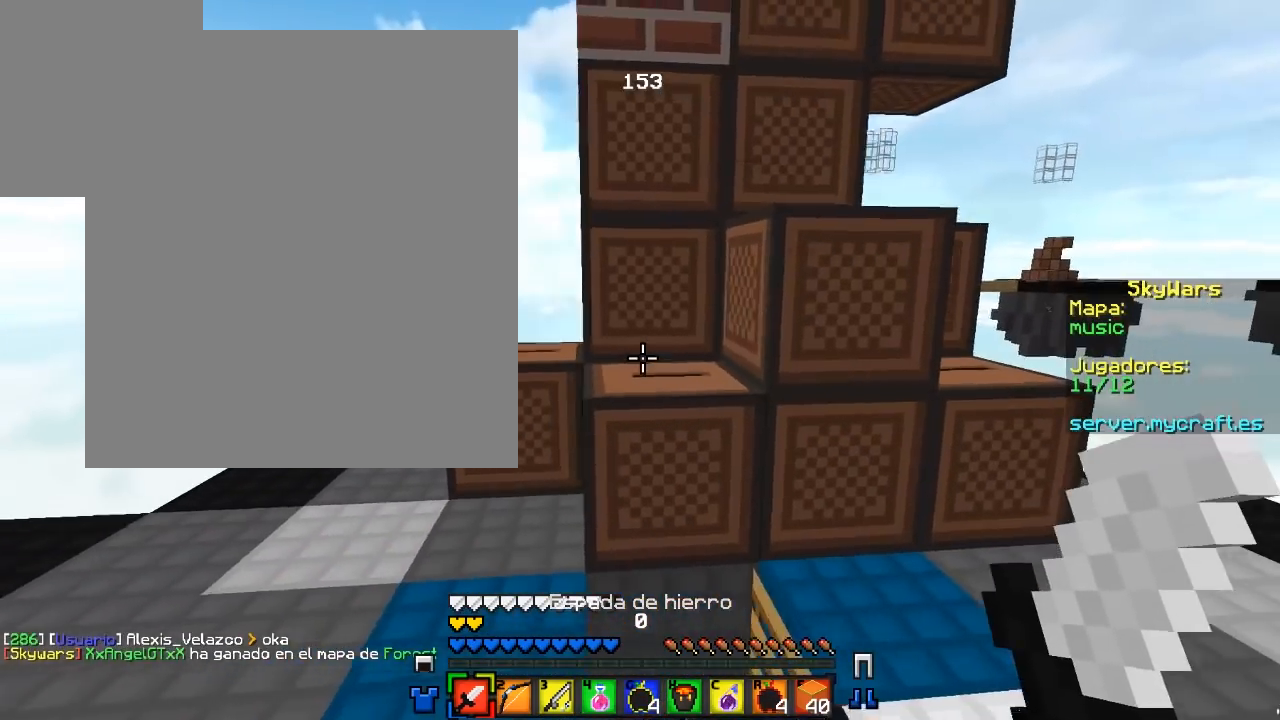
{"keys": ["d", "w"], "mouse": [], "events": [[17, "w", "down"], [100, "d", "down"], [117, "a", "up"]]}
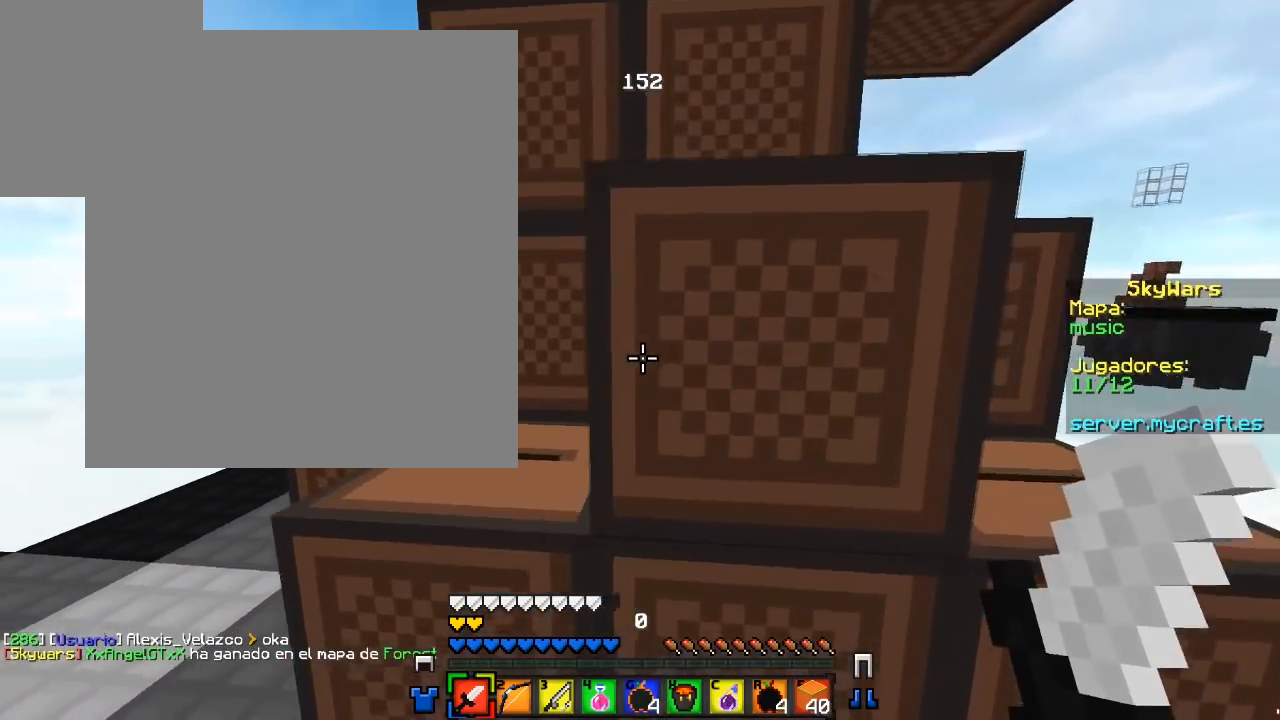
{"keys": [], "mouse": [], "events": [[50, "w", "up"], [383, "d", "up"]]}
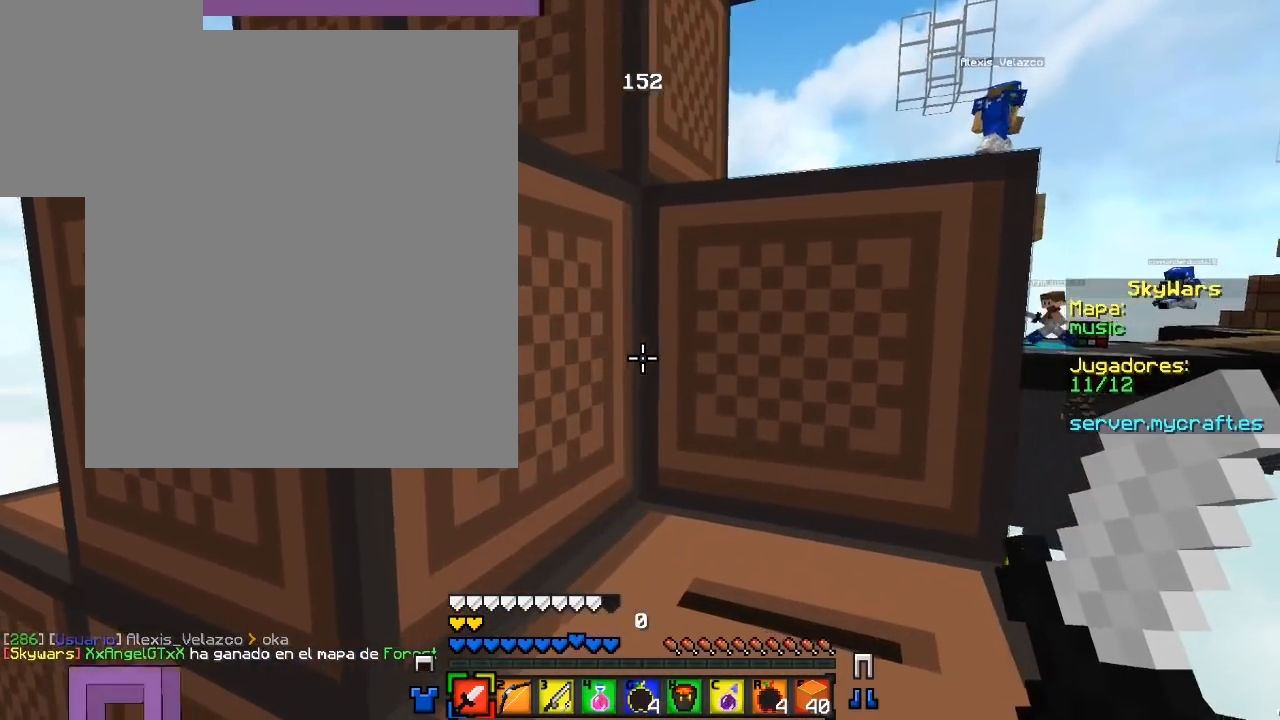
{"keys": ["s"], "mouse": [], "events": [[217, "s", "down"]]}
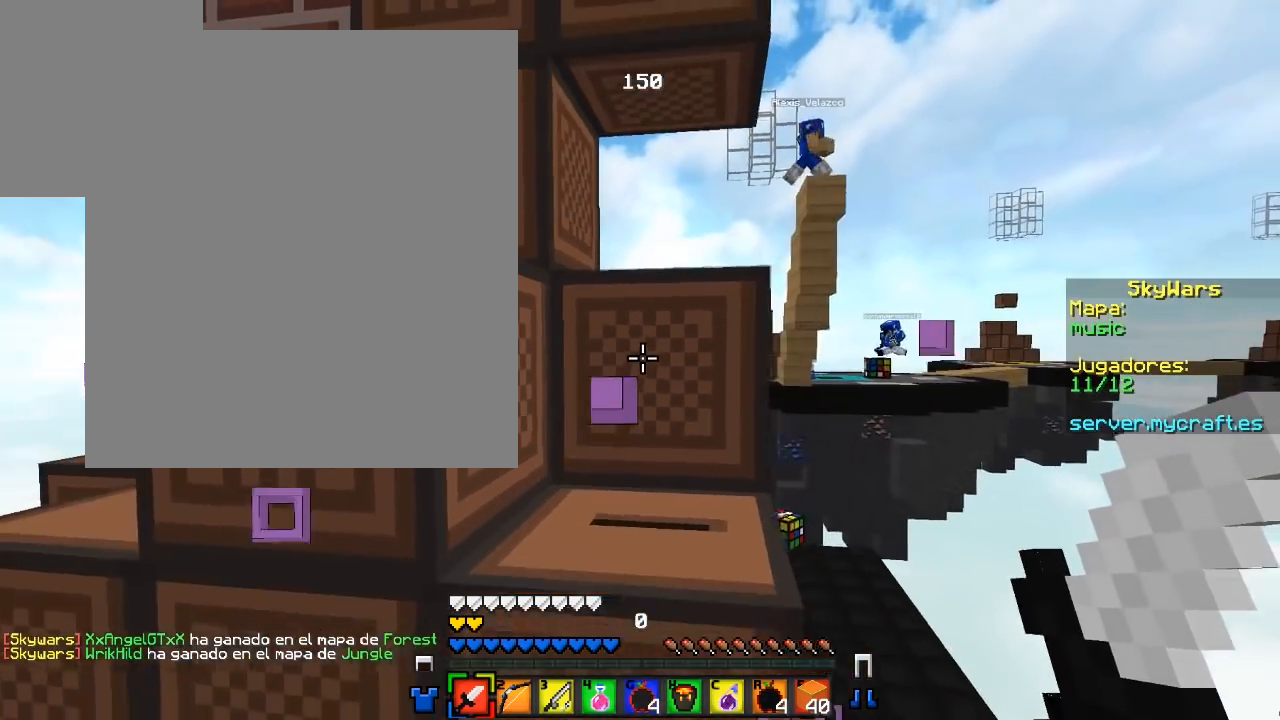
{"keys": ["s"], "mouse": [], "events": []}
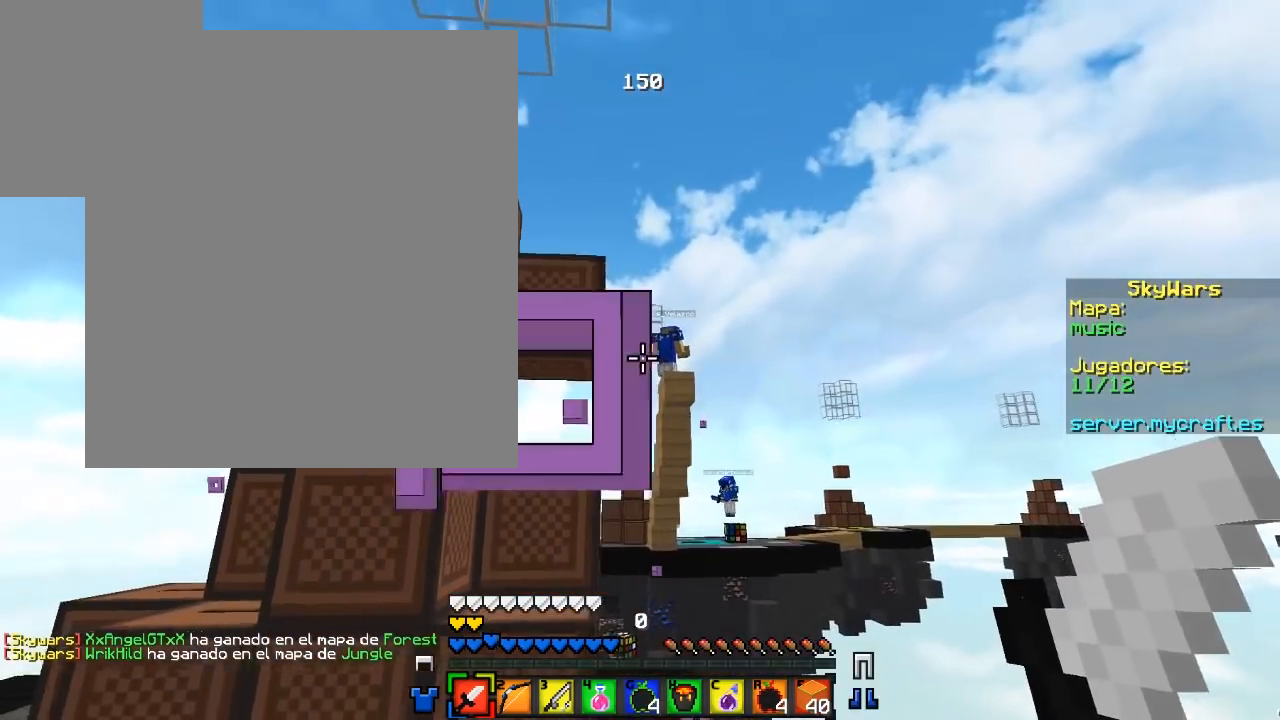
{"keys": [], "mouse": [], "events": [[133, "s", "up"]]}
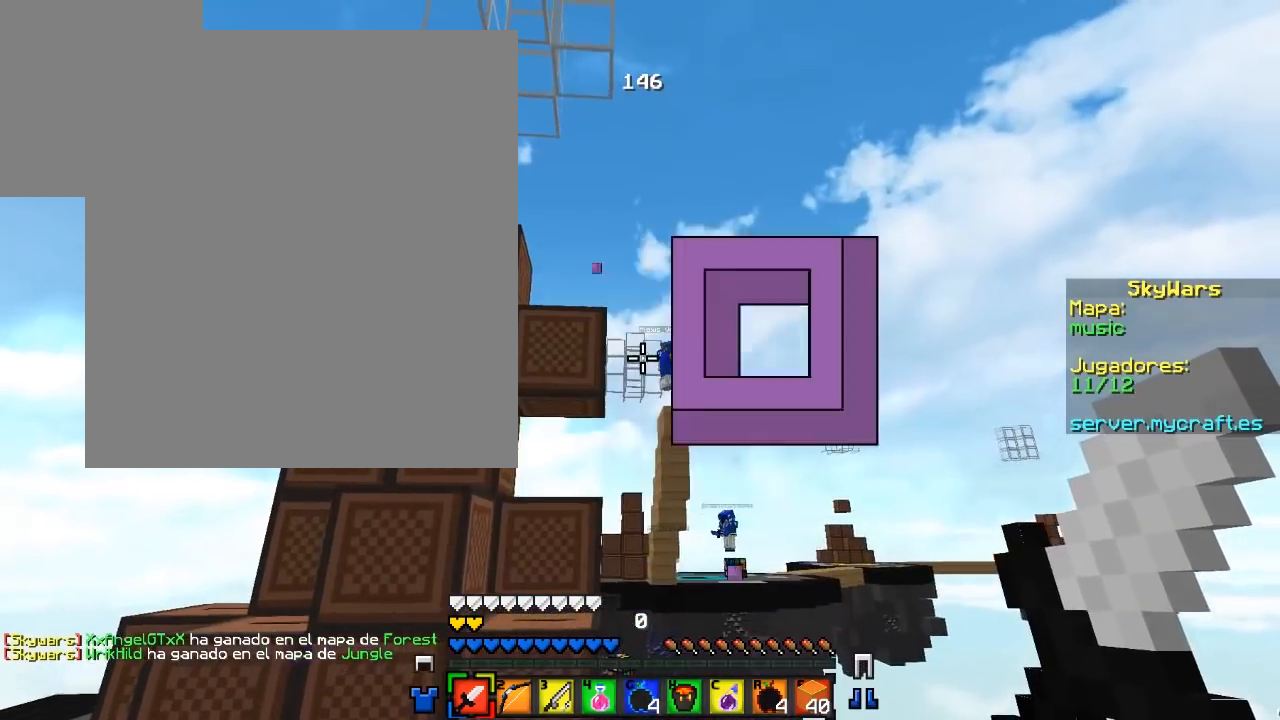
{"keys": [], "mouse": [], "events": []}
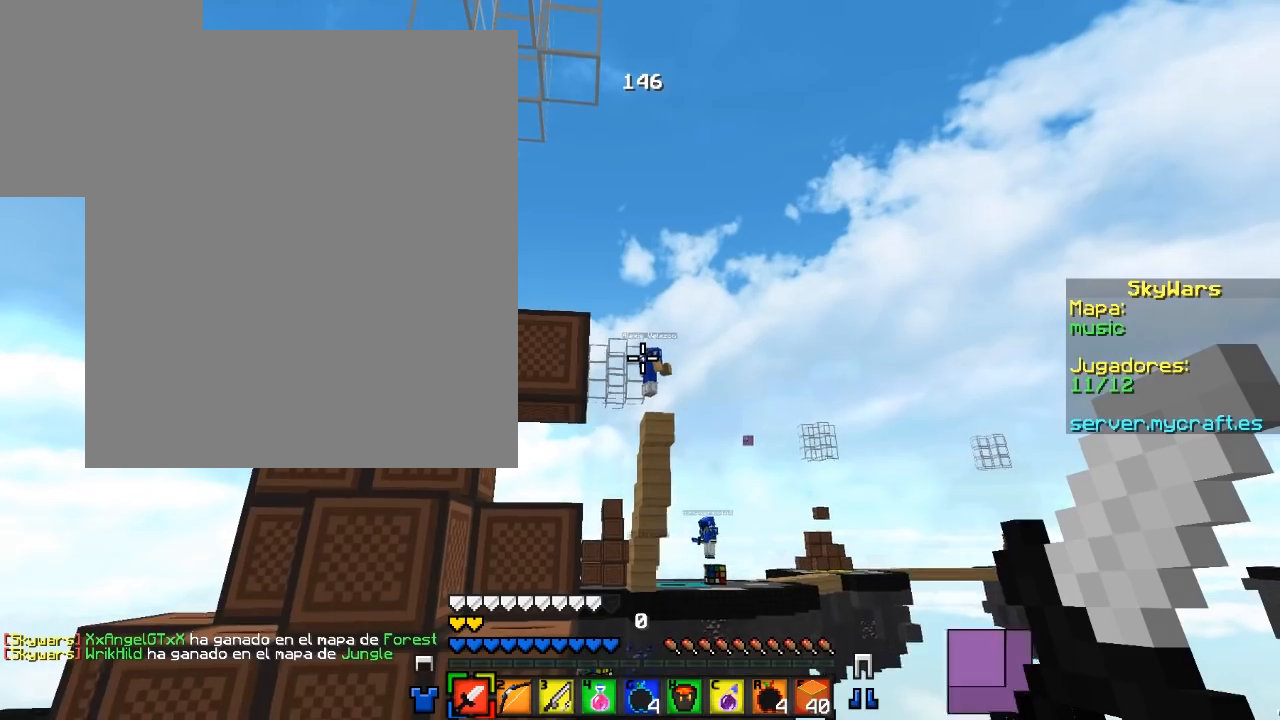
{"keys": [], "mouse": [], "events": []}
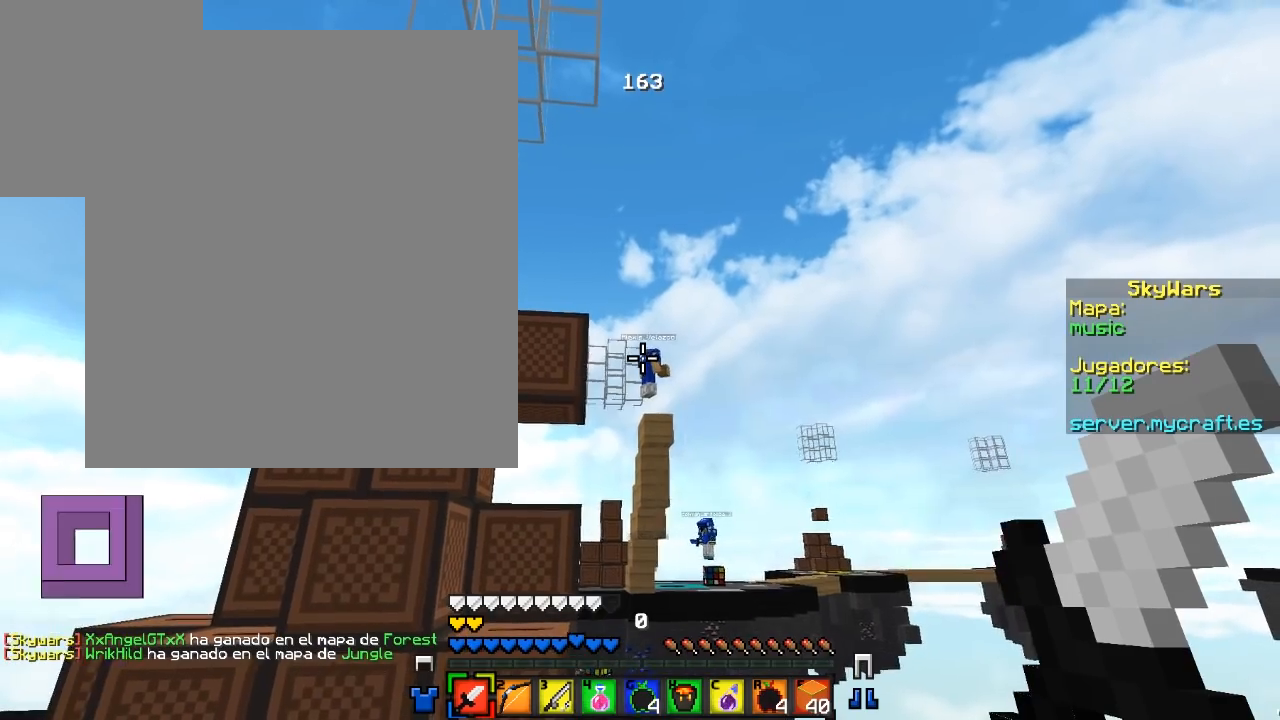
{"keys": [], "mouse": [], "events": []}
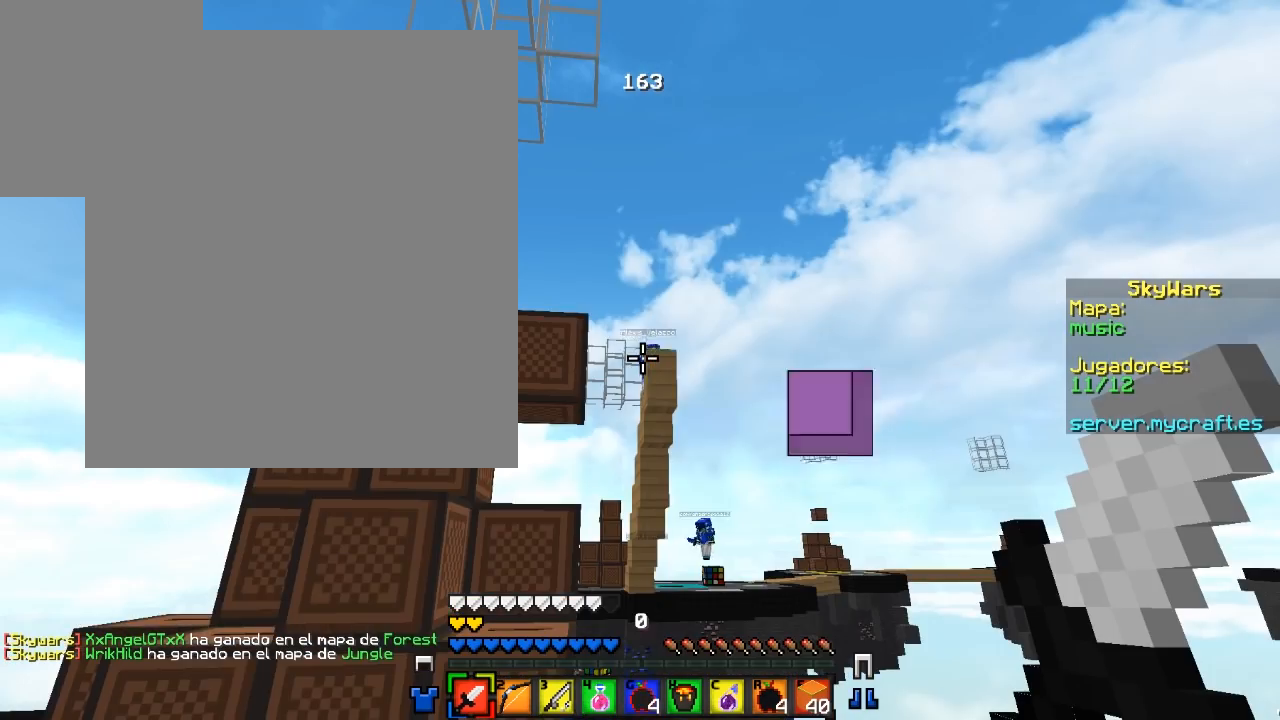
{"keys": [], "mouse": [], "events": []}
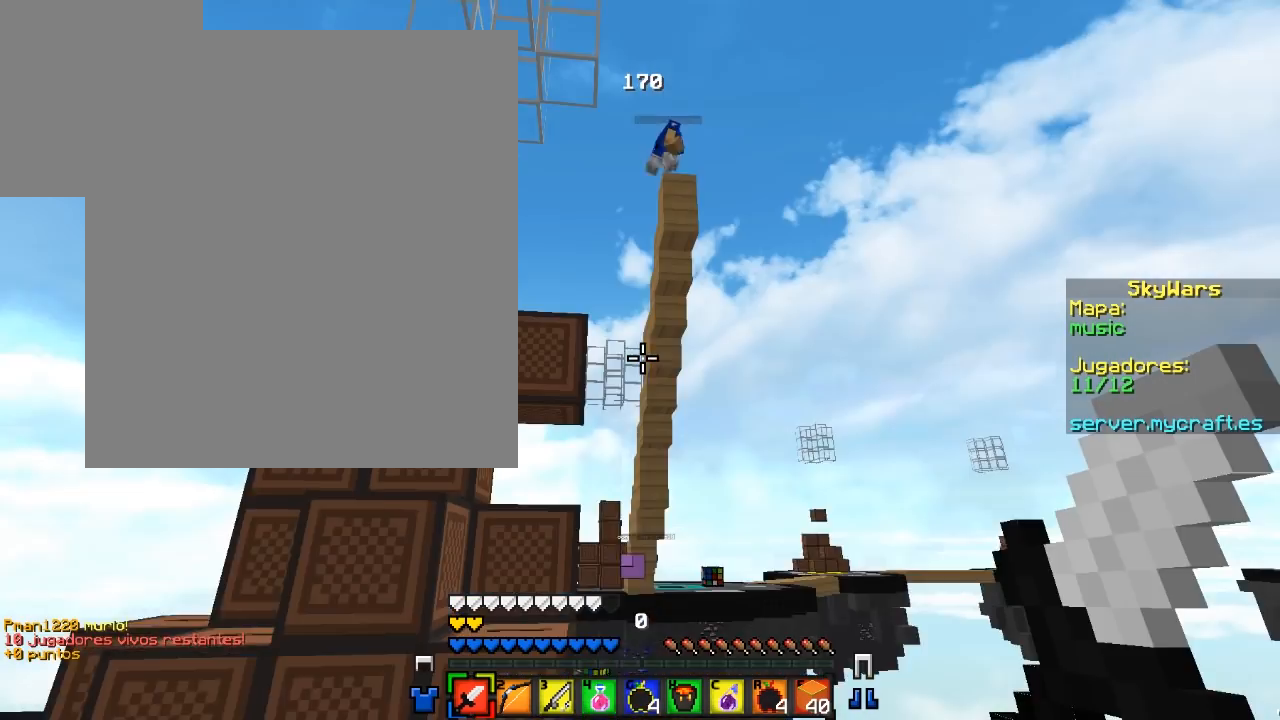
{"keys": [], "mouse": [], "events": []}
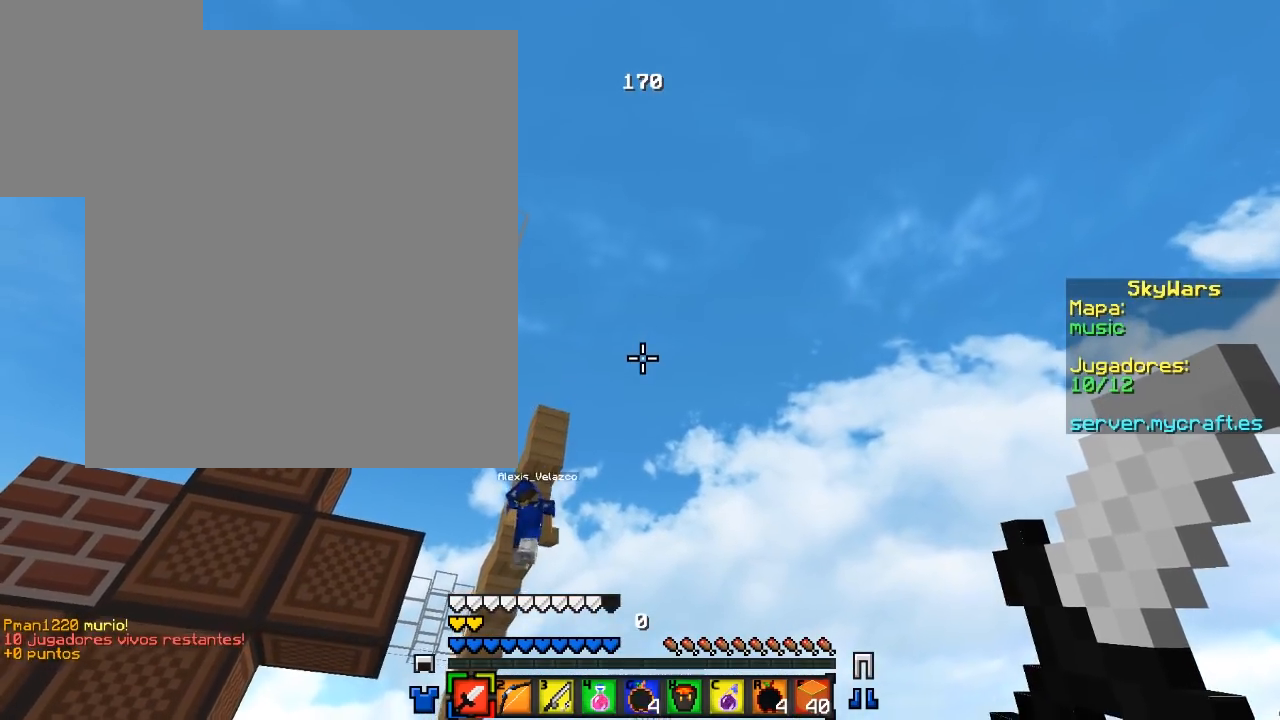
{"keys": [], "mouse": [], "events": [[33, "s", "down"], [233, "s", "up"]]}
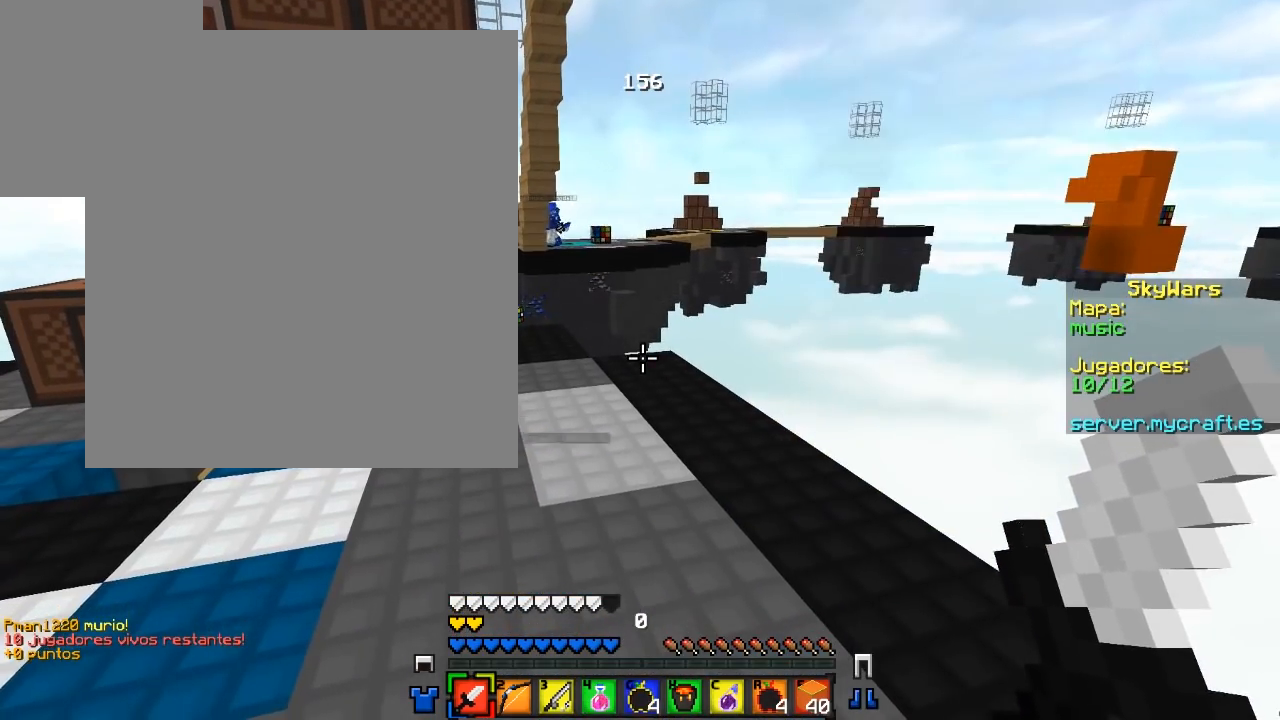
{"keys": [], "mouse": [], "events": []}
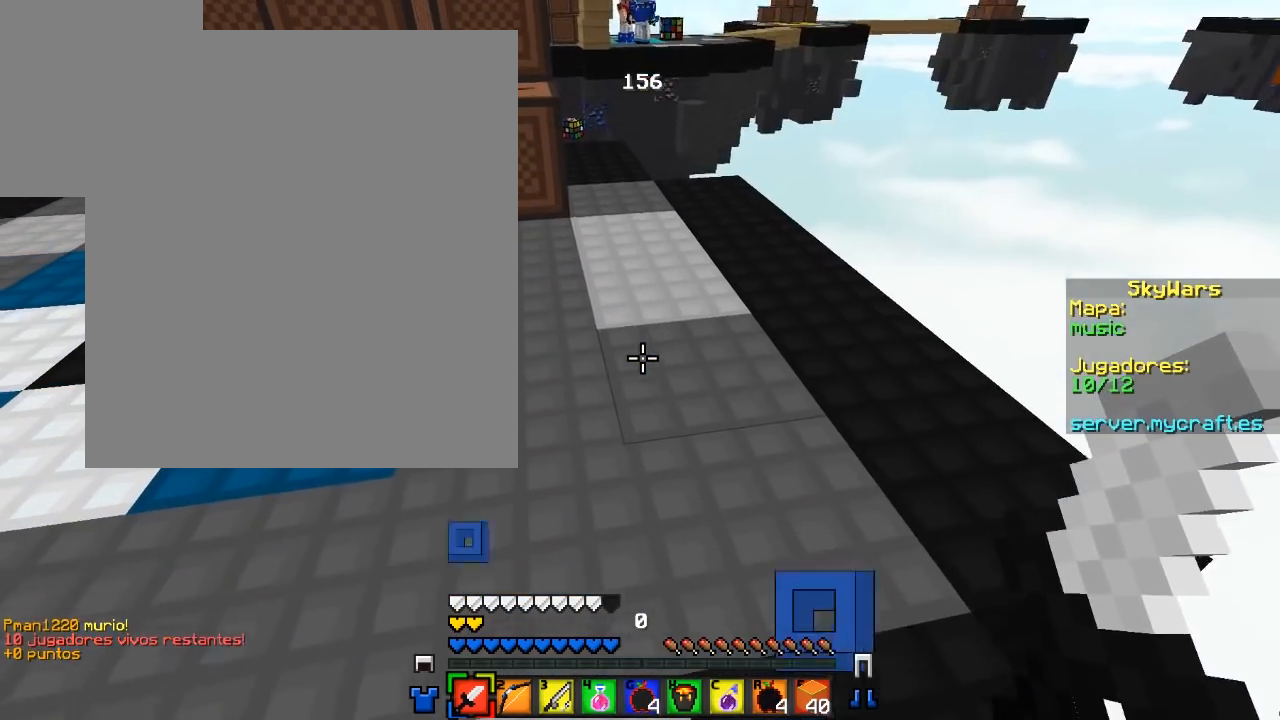
{"keys": [], "mouse": [], "events": []}
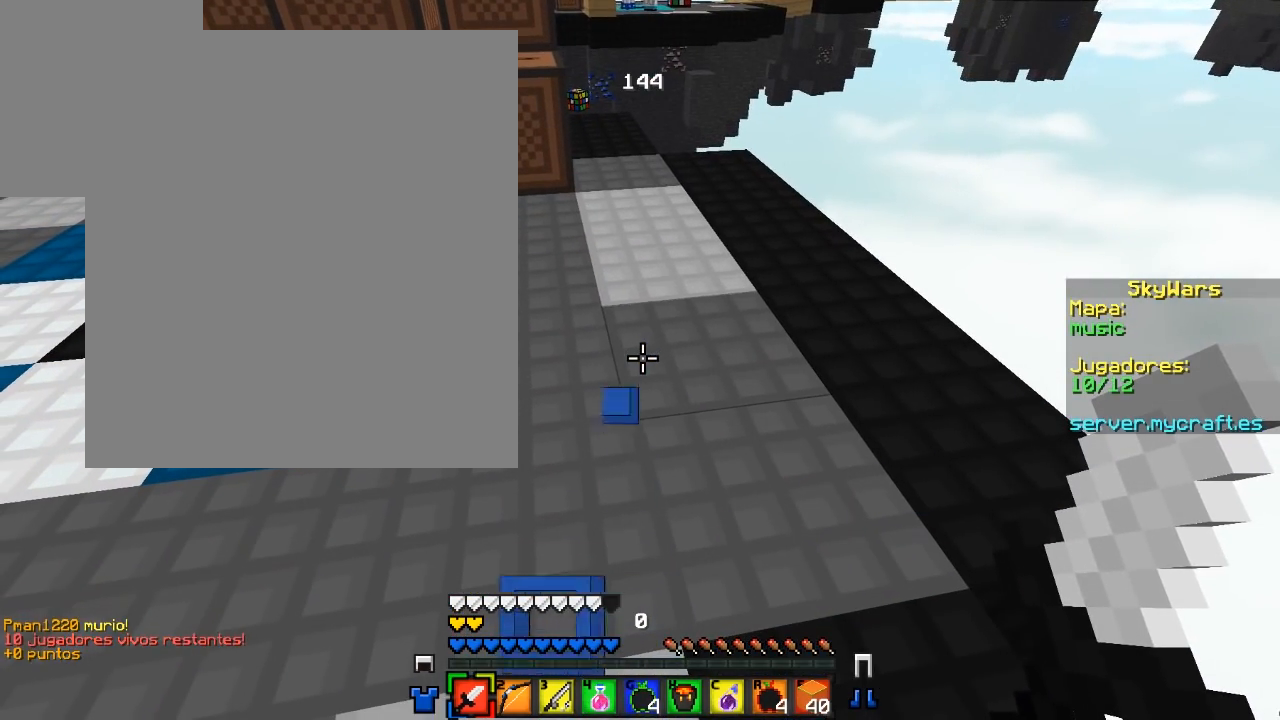
{"keys": [], "mouse": [], "events": []}
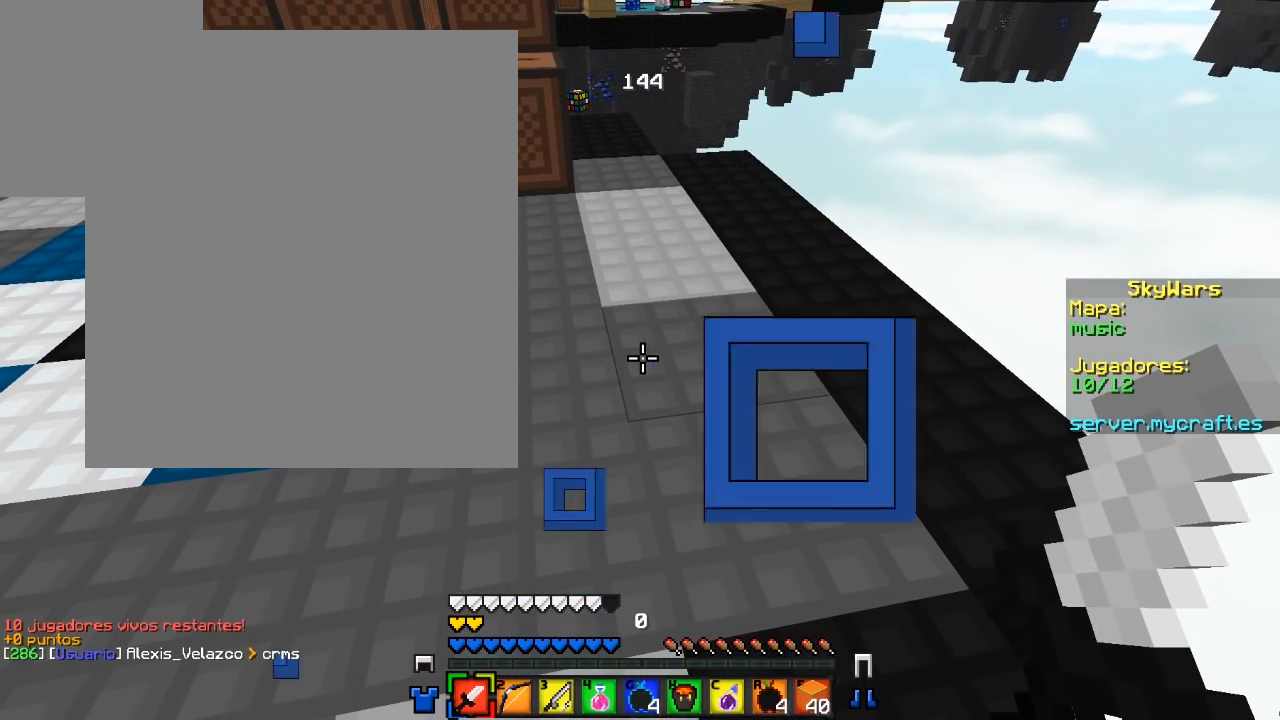
{"keys": [], "mouse": [], "events": []}